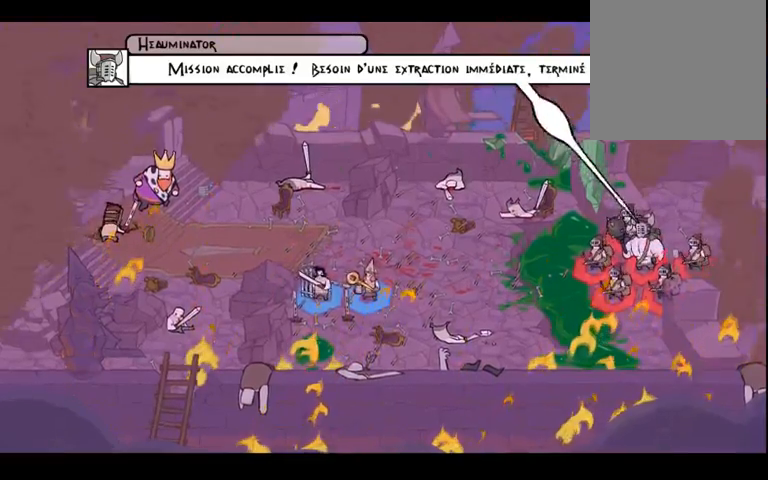
Gameplay with a controller (Xbox layout); each line is a JSON object with the inputs held at the frame after it. "events" lists button and stick changes between this image and that frame as [ms after this image, input, new state], when the widget could be followed in between. Not read: A B L3 R3.
{"buttons": [], "left_stick": "center", "right_stick": "center", "events": [[167, "right_stick", "down-right"], [367, "right_stick", "center"]]}
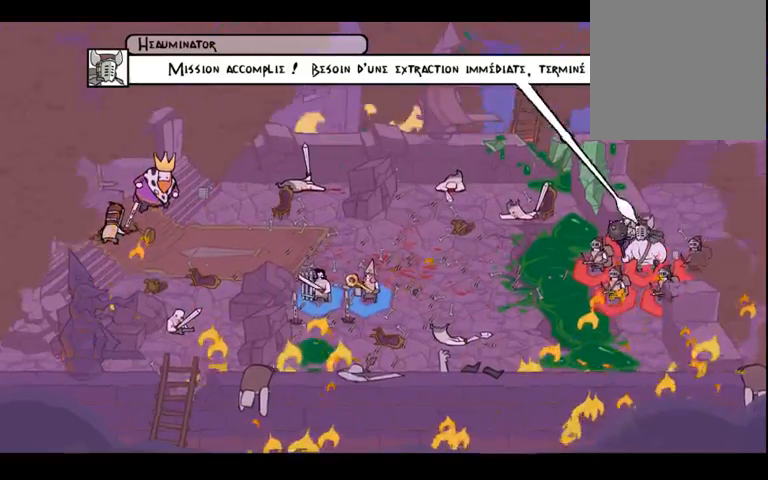
{"buttons": [], "left_stick": "center", "right_stick": "down-left", "events": [[400, "right_stick", "down-left"]]}
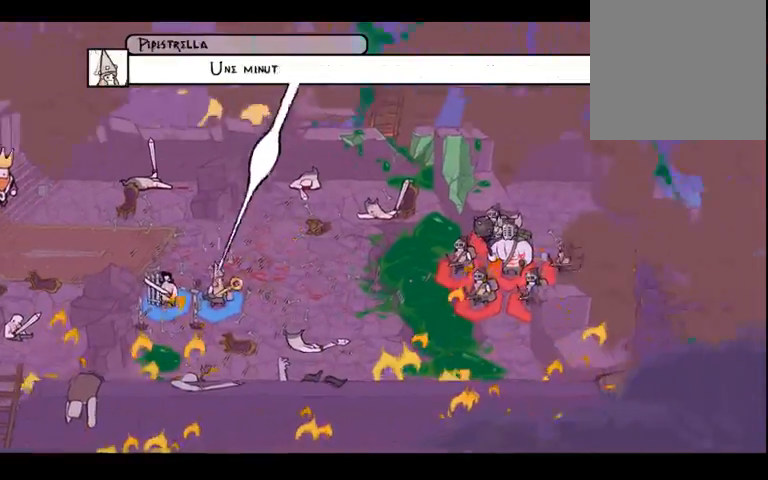
{"buttons": [], "left_stick": "center", "right_stick": "down-right", "events": [[33, "right_stick", "left"], [133, "right_stick", "up-left"], [233, "right_stick", "up"], [400, "right_stick", "down-right"]]}
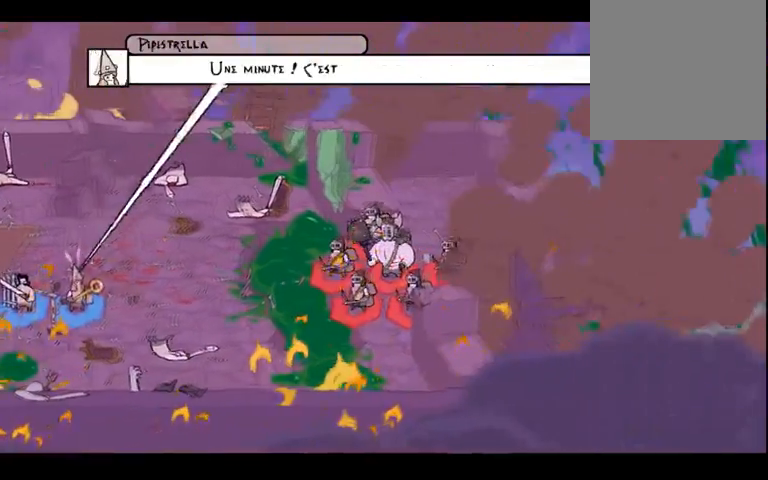
{"buttons": [], "left_stick": "center", "right_stick": "down-left", "events": [[33, "right_stick", "down-left"], [200, "right_stick", "up"], [300, "right_stick", "right"], [433, "right_stick", "down"], [500, "right_stick", "down-left"]]}
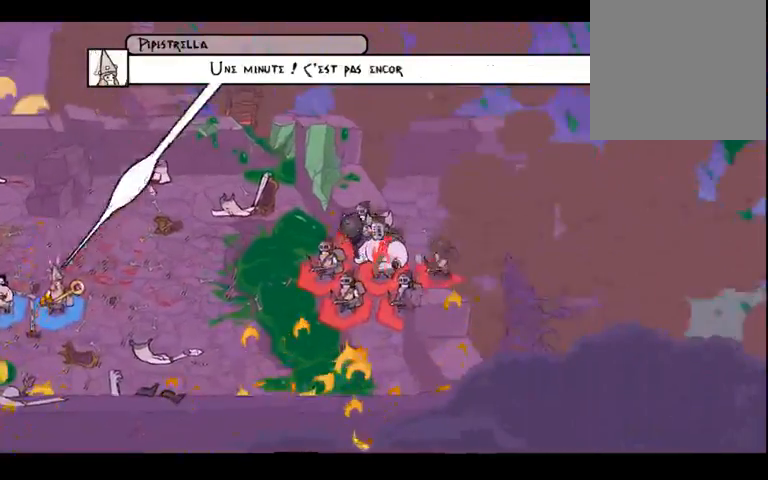
{"buttons": [], "left_stick": "center", "right_stick": "center", "events": [[67, "right_stick", "left"], [167, "right_stick", "up"], [267, "right_stick", "center"]]}
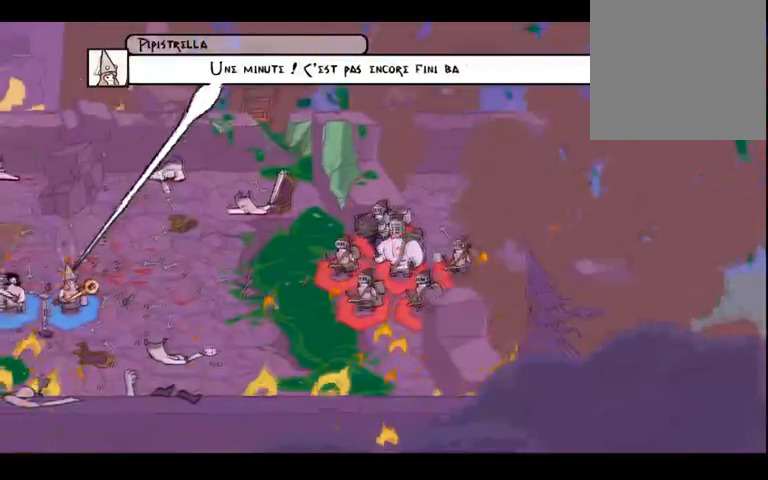
{"buttons": [], "left_stick": "center", "right_stick": "left", "events": [[367, "right_stick", "left"]]}
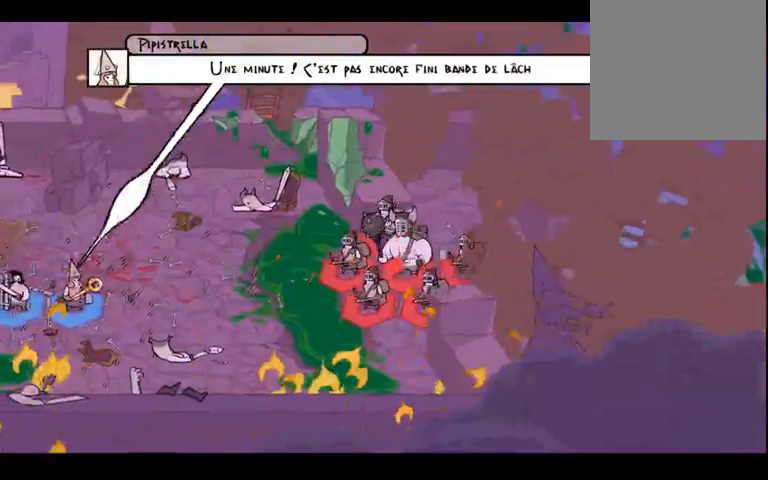
{"buttons": [], "left_stick": "center", "right_stick": "center", "events": [[100, "right_stick", "center"], [167, "right_stick", "right"], [467, "right_stick", "center"]]}
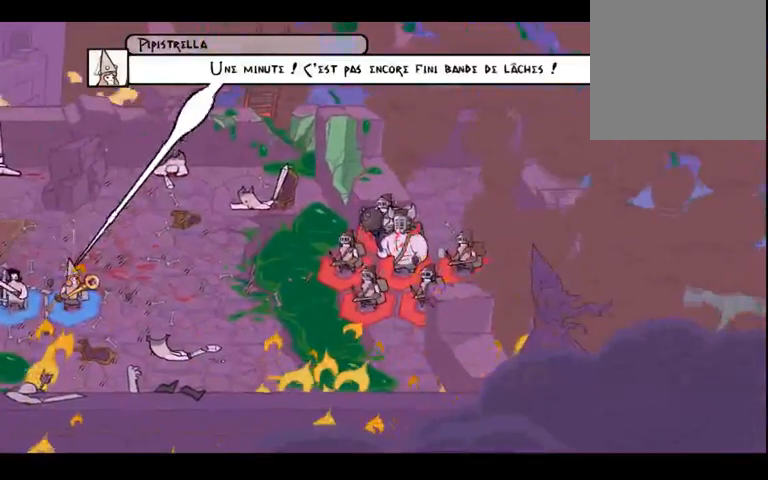
{"buttons": [], "left_stick": "center", "right_stick": "center", "events": []}